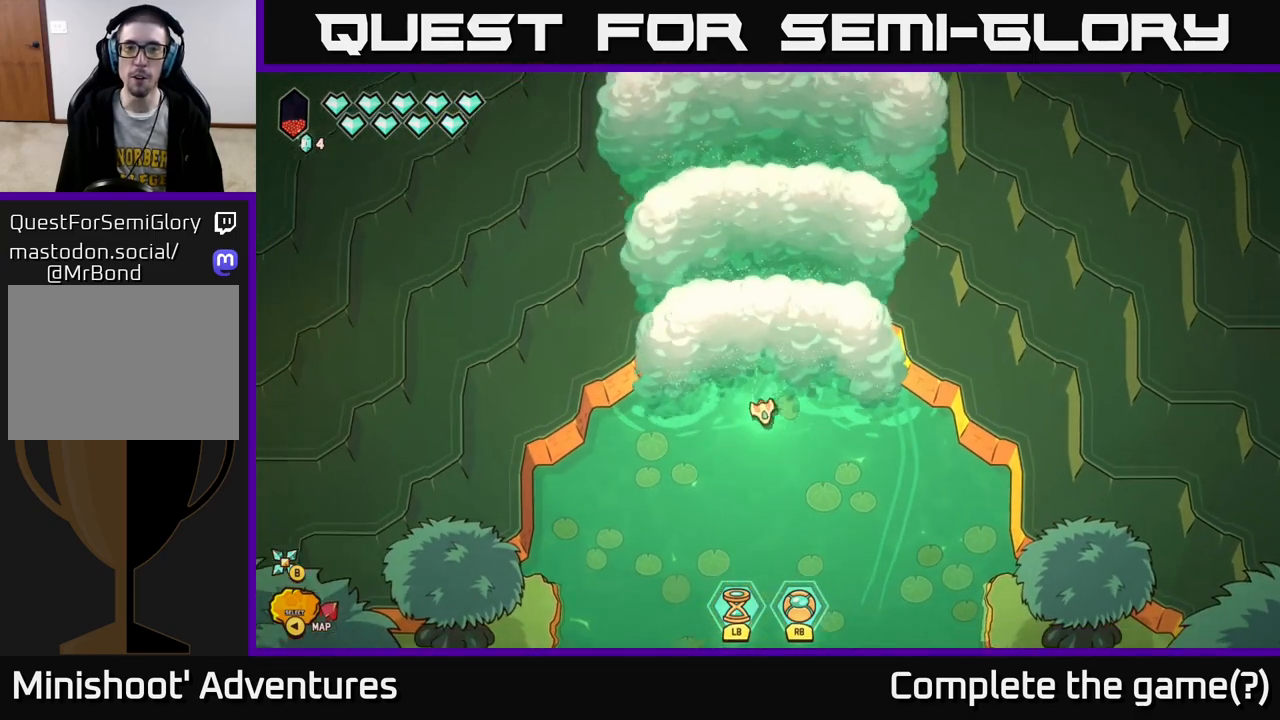
Gameplay with a controller (Xbox layout); each line is a JSON object with the inputs held at the frame after it. "events" lists button and stick changes between this image and that frame as [ms after this image, input, new state], when the widget could be followed in between.
{"buttons": [], "left_stick": "center", "right_stick": "center", "events": [[83, "left_stick", "up-right"], [267, "left_stick", "center"]]}
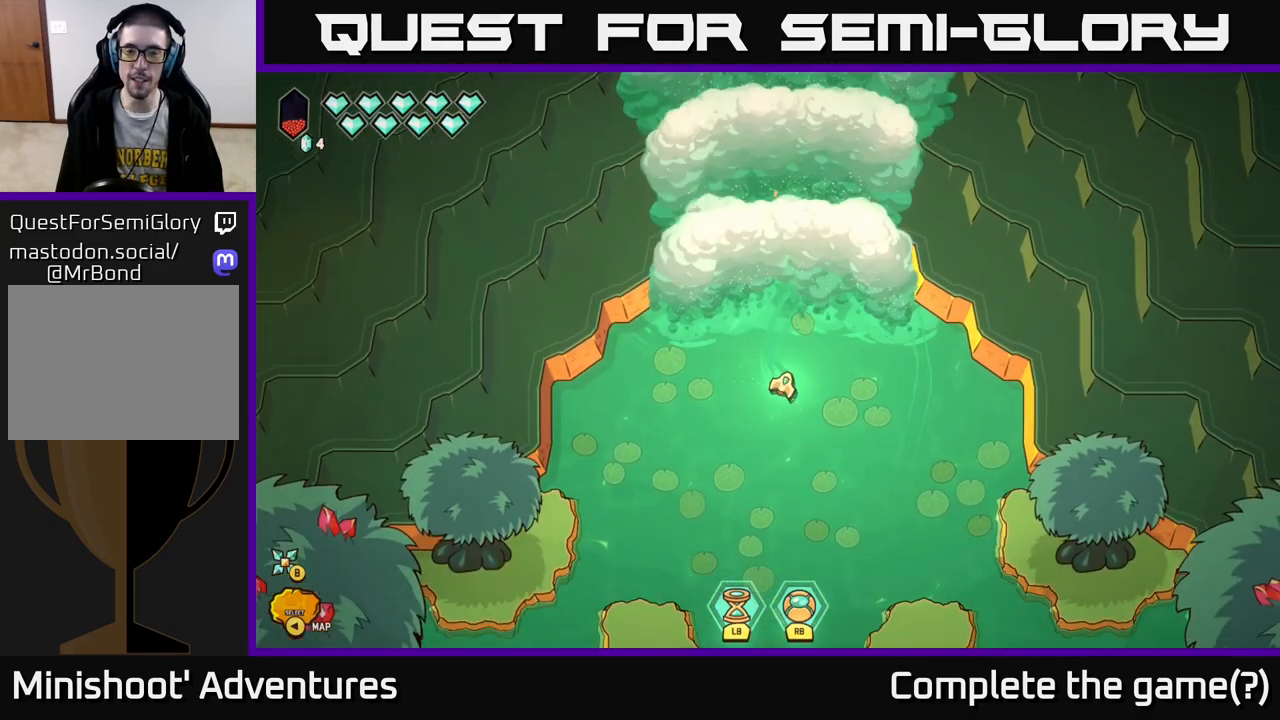
{"buttons": ["L2"], "left_stick": "down-left", "right_stick": "center", "events": [[233, "left_stick", "down-left"], [450, "L2", "down"]]}
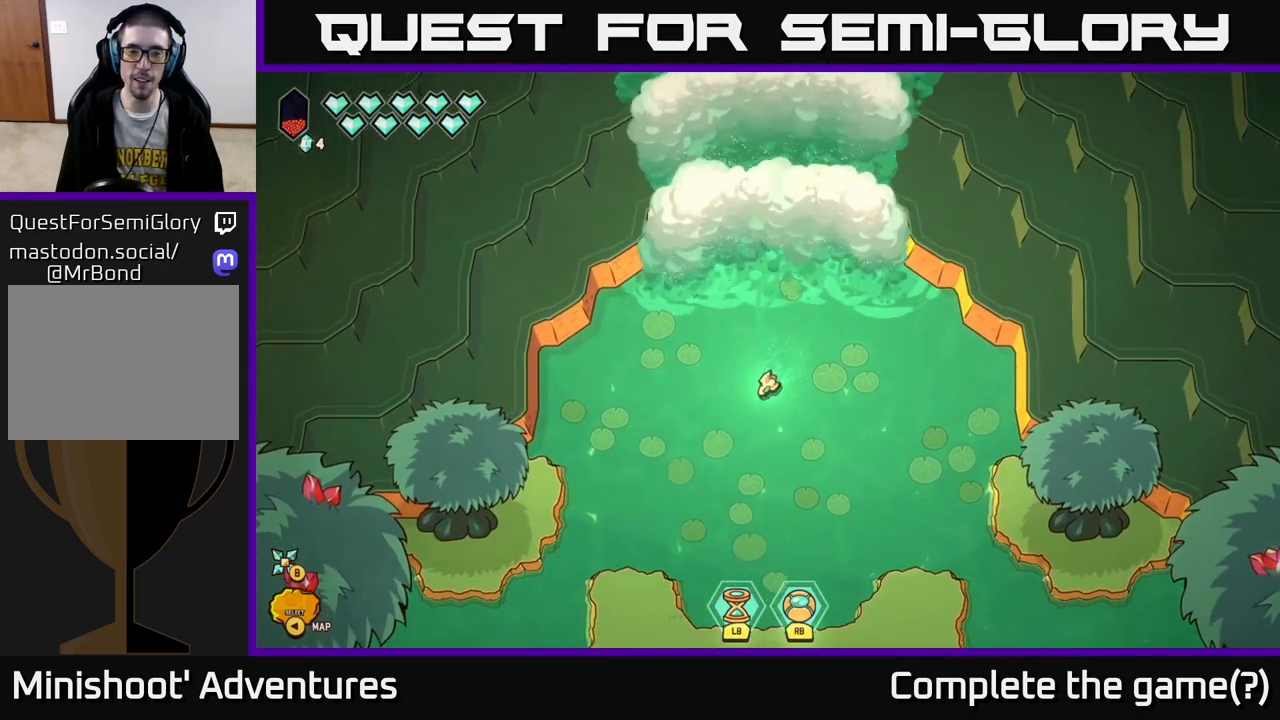
{"buttons": ["L2"], "left_stick": "down-left", "right_stick": "center", "events": []}
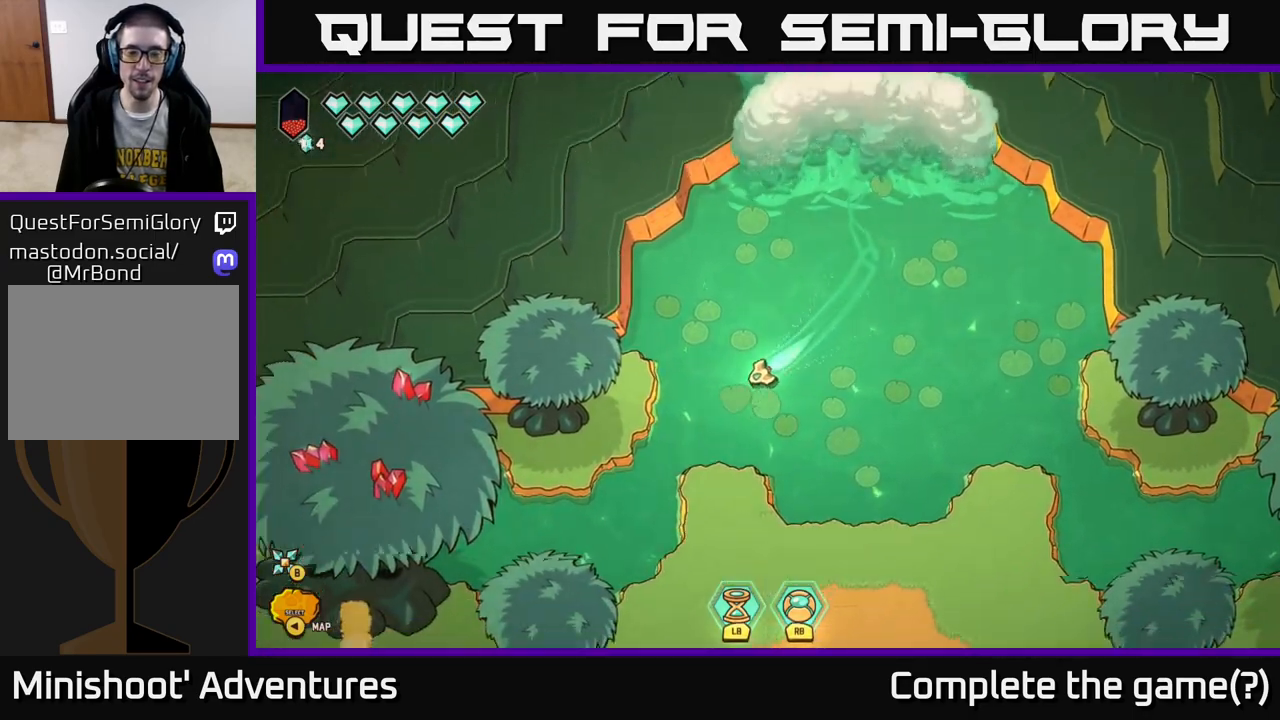
{"buttons": ["L2"], "left_stick": "left", "right_stick": "center", "events": [[317, "left_stick", "left"]]}
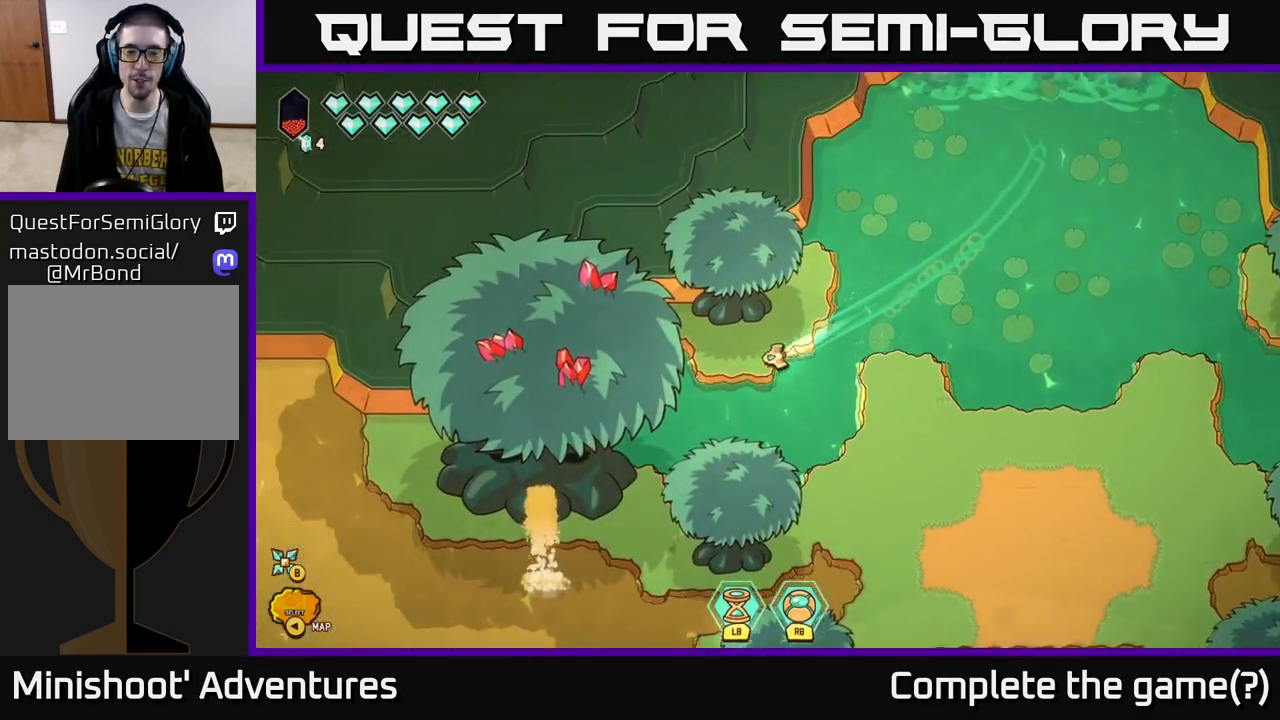
{"buttons": [], "left_stick": "down-left", "right_stick": "center", "events": [[450, "L2", "up"], [483, "left_stick", "down-left"]]}
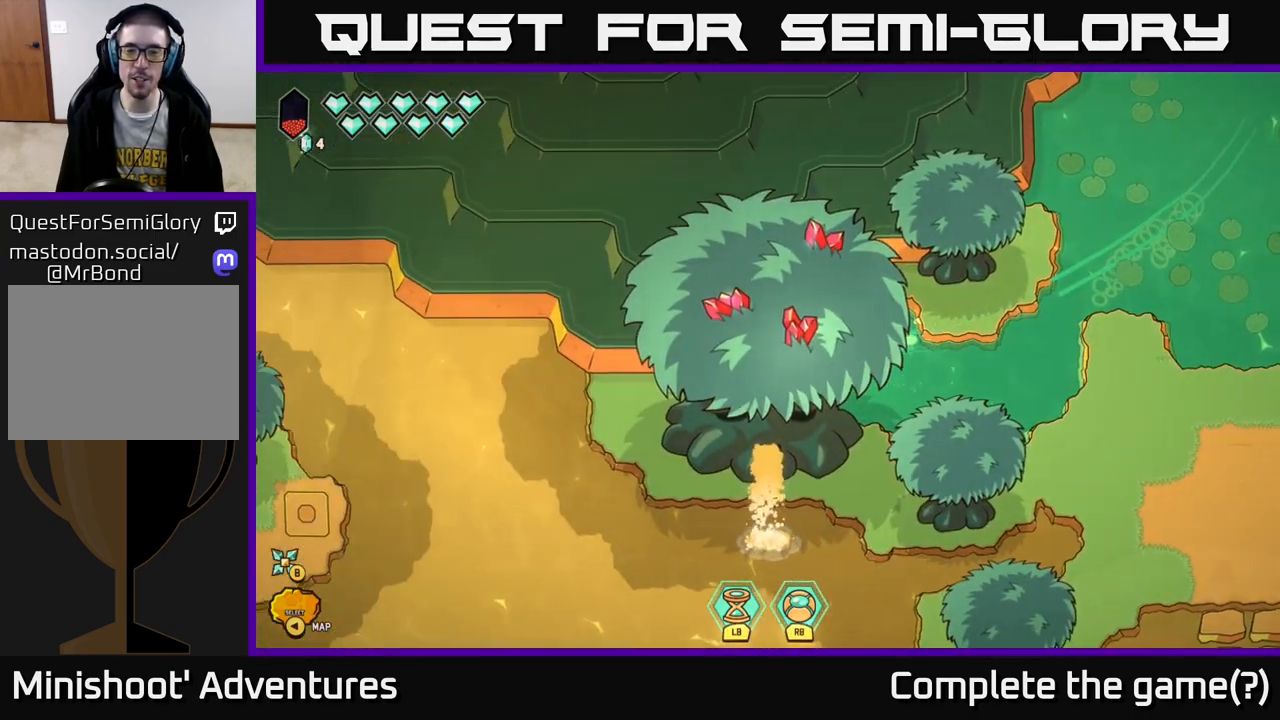
{"buttons": ["L2"], "left_stick": "right", "right_stick": "center", "events": [[17, "left_stick", "down"], [67, "left_stick", "down-right"], [267, "left_stick", "right"], [333, "L2", "down"]]}
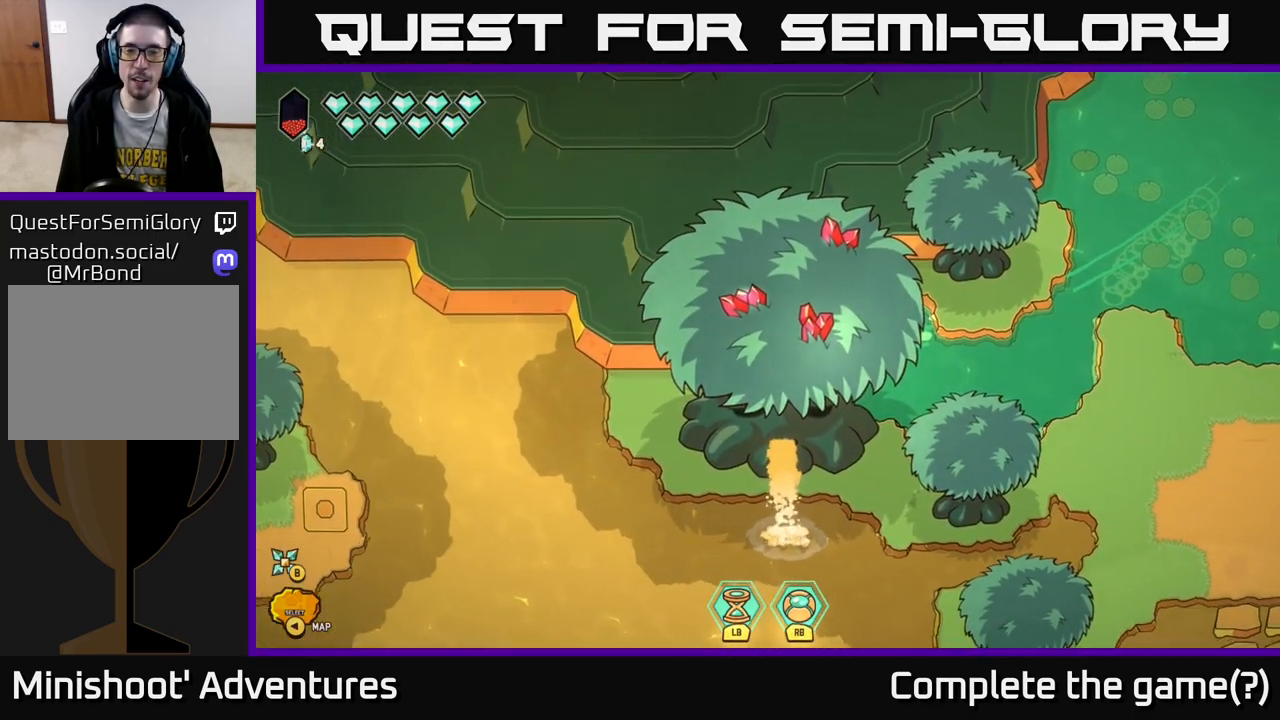
{"buttons": ["L2"], "left_stick": "up-right", "right_stick": "center", "events": [[500, "left_stick", "up-right"]]}
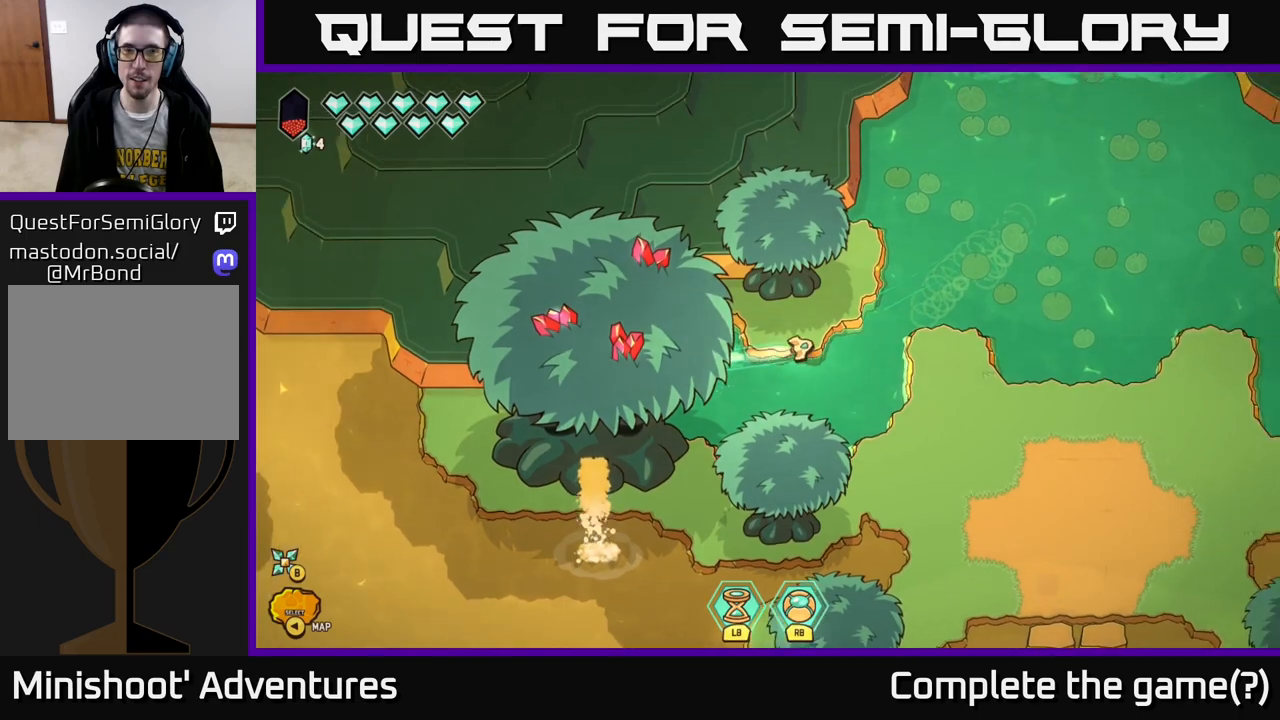
{"buttons": ["L2"], "left_stick": "up", "right_stick": "center", "events": [[283, "left_stick", "up"]]}
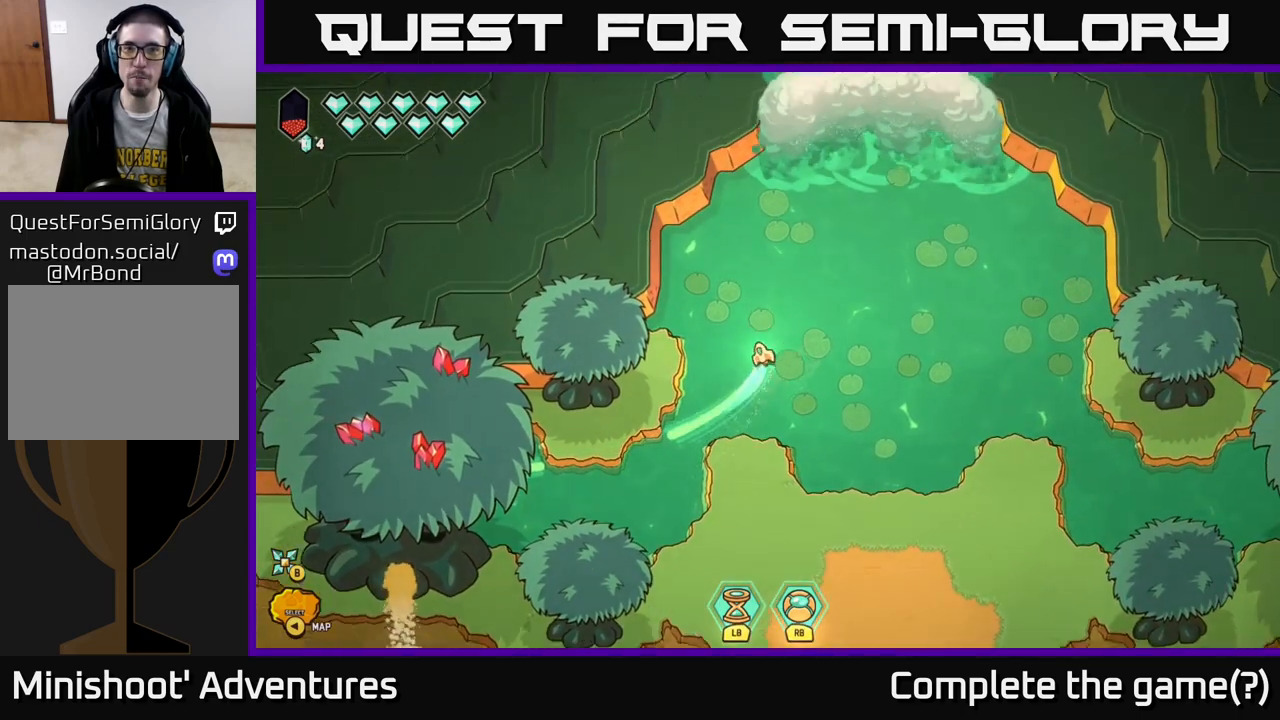
{"buttons": ["L2"], "left_stick": "up", "right_stick": "center", "events": [[133, "left_stick", "up-right"], [450, "left_stick", "up"]]}
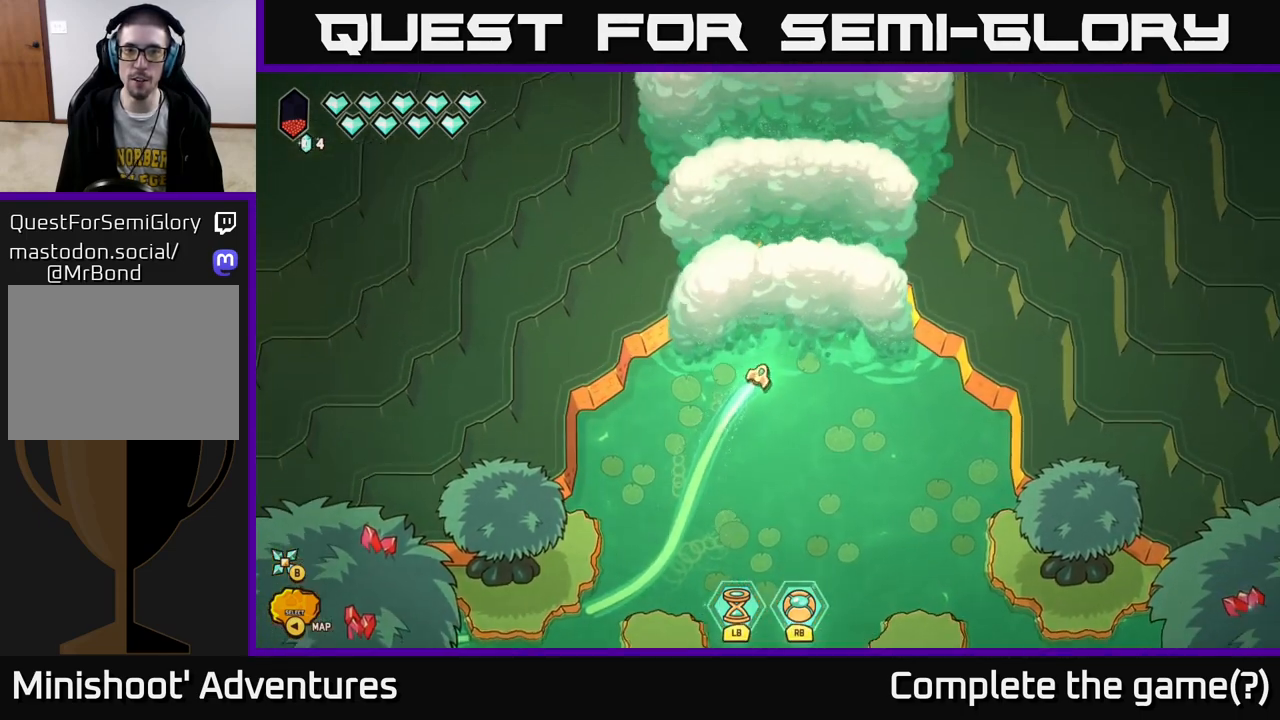
{"buttons": ["L2"], "left_stick": "up", "right_stick": "center", "events": [[50, "left_stick", "up-left"], [217, "left_stick", "up"]]}
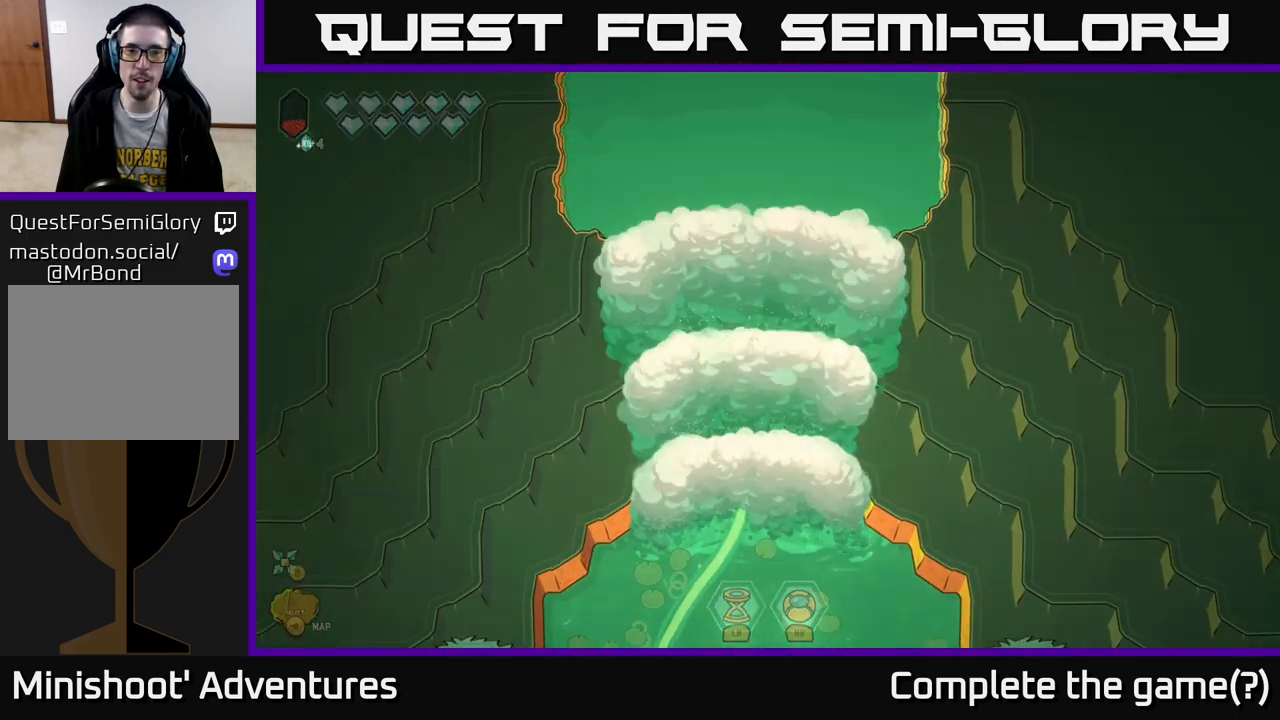
{"buttons": [], "left_stick": "center", "right_stick": "center", "events": [[417, "L2", "up"], [450, "left_stick", "center"]]}
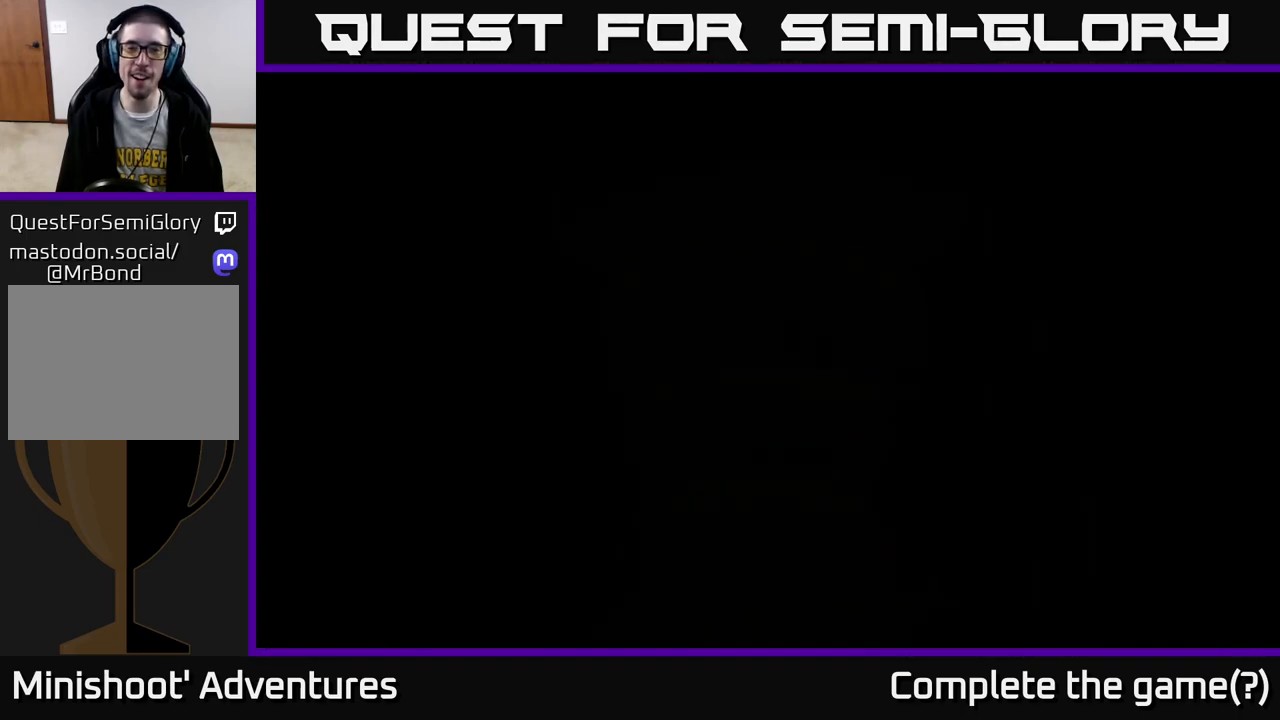
{"buttons": [], "left_stick": "center", "right_stick": "center", "events": []}
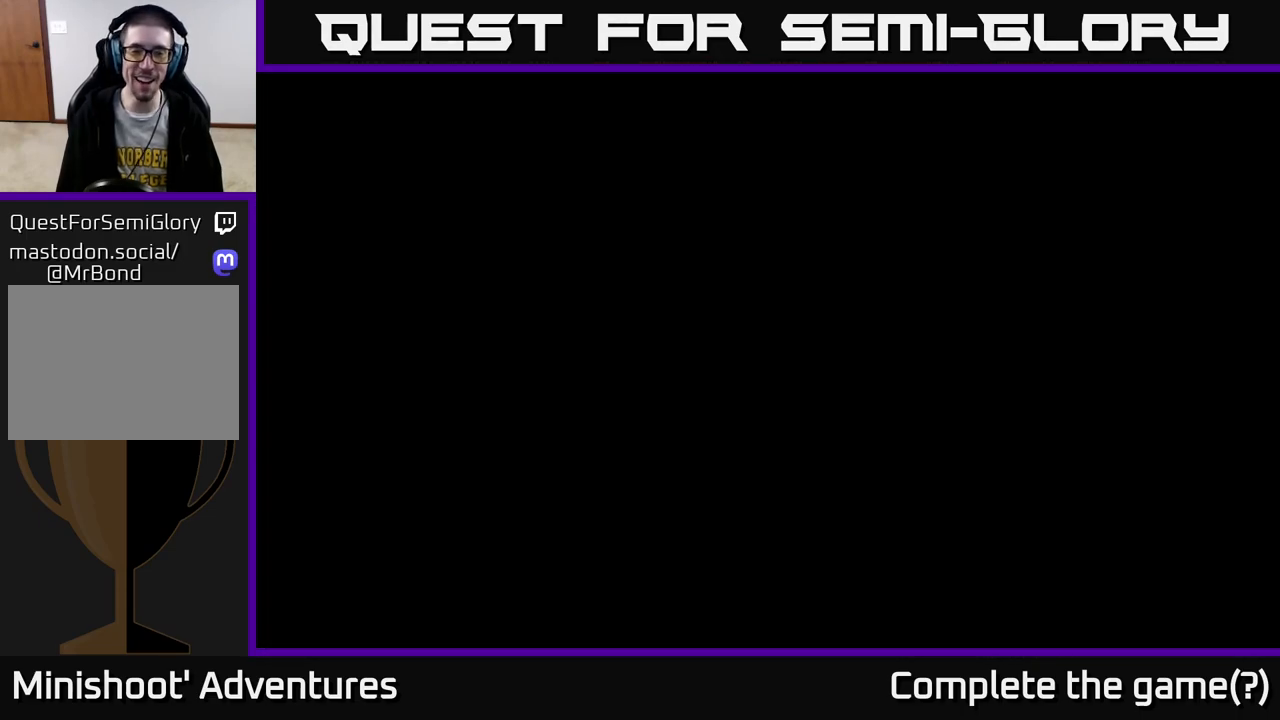
{"buttons": [], "left_stick": "center", "right_stick": "center", "events": []}
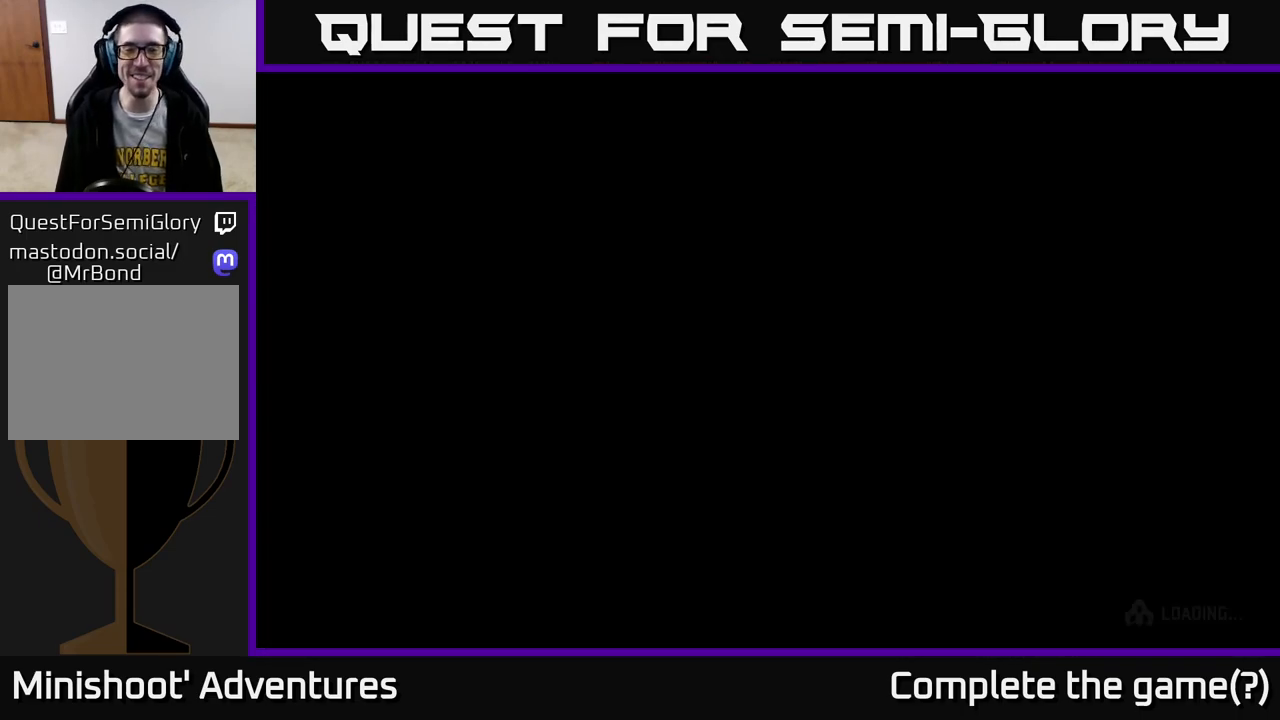
{"buttons": [], "left_stick": "center", "right_stick": "center", "events": []}
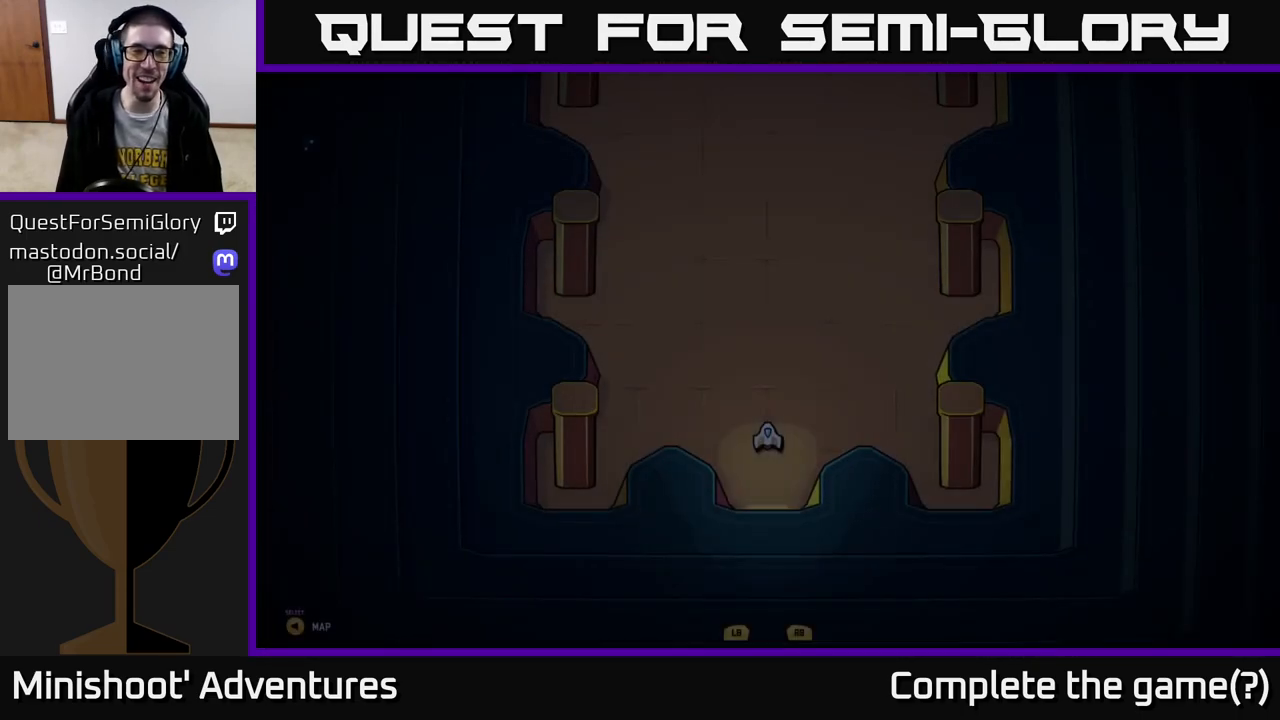
{"buttons": [], "left_stick": "up", "right_stick": "center", "events": [[267, "left_stick", "up"]]}
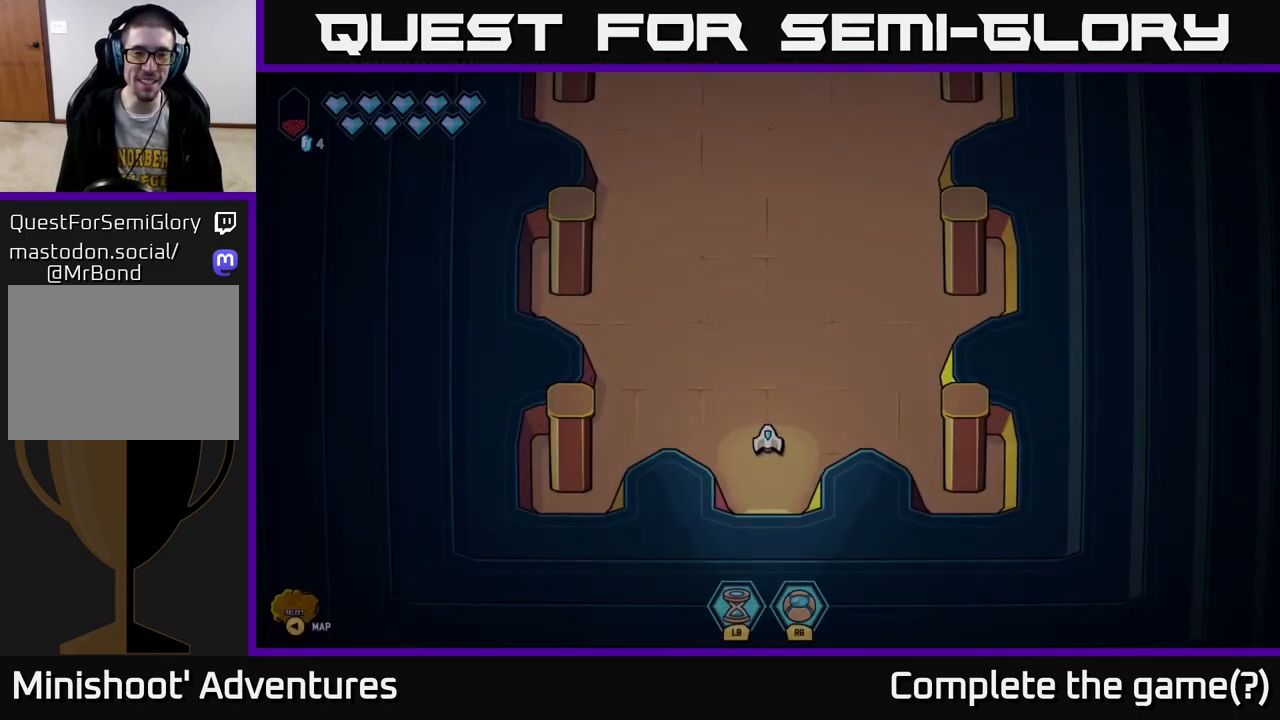
{"buttons": ["L2"], "left_stick": "up", "right_stick": "center", "events": [[283, "L2", "down"]]}
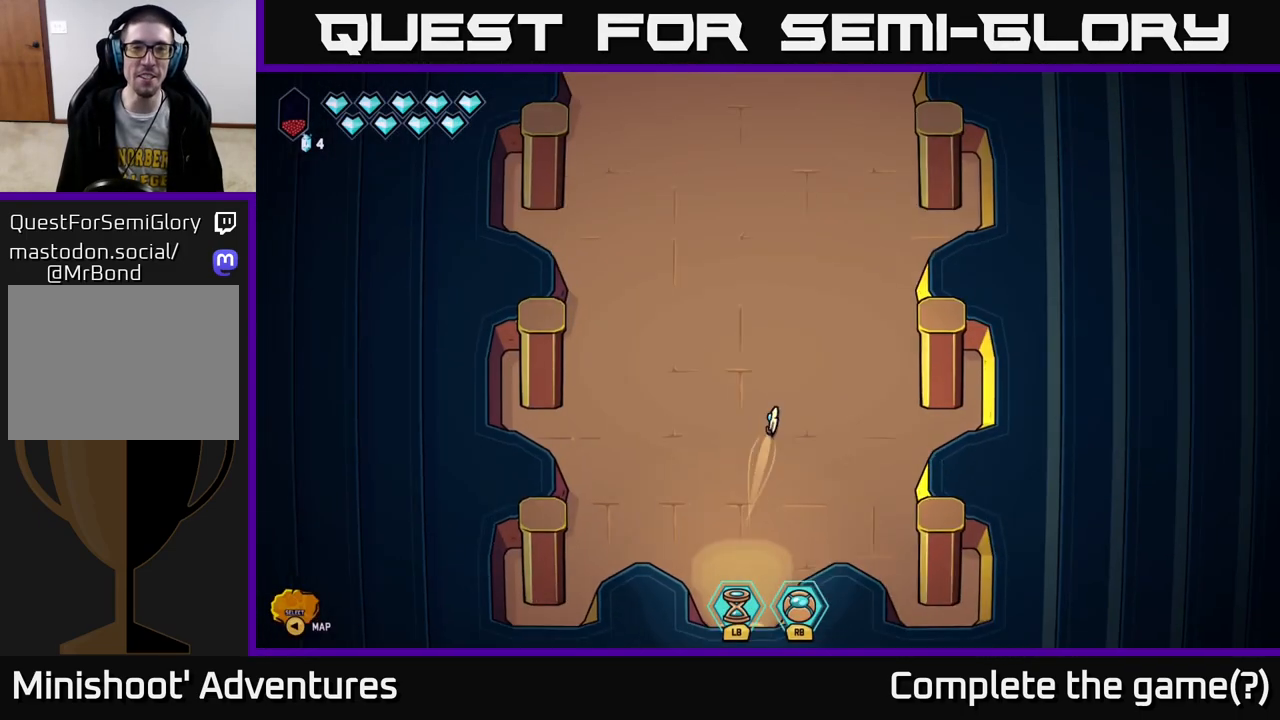
{"buttons": [], "left_stick": "up", "right_stick": "center", "events": [[300, "L2", "up"]]}
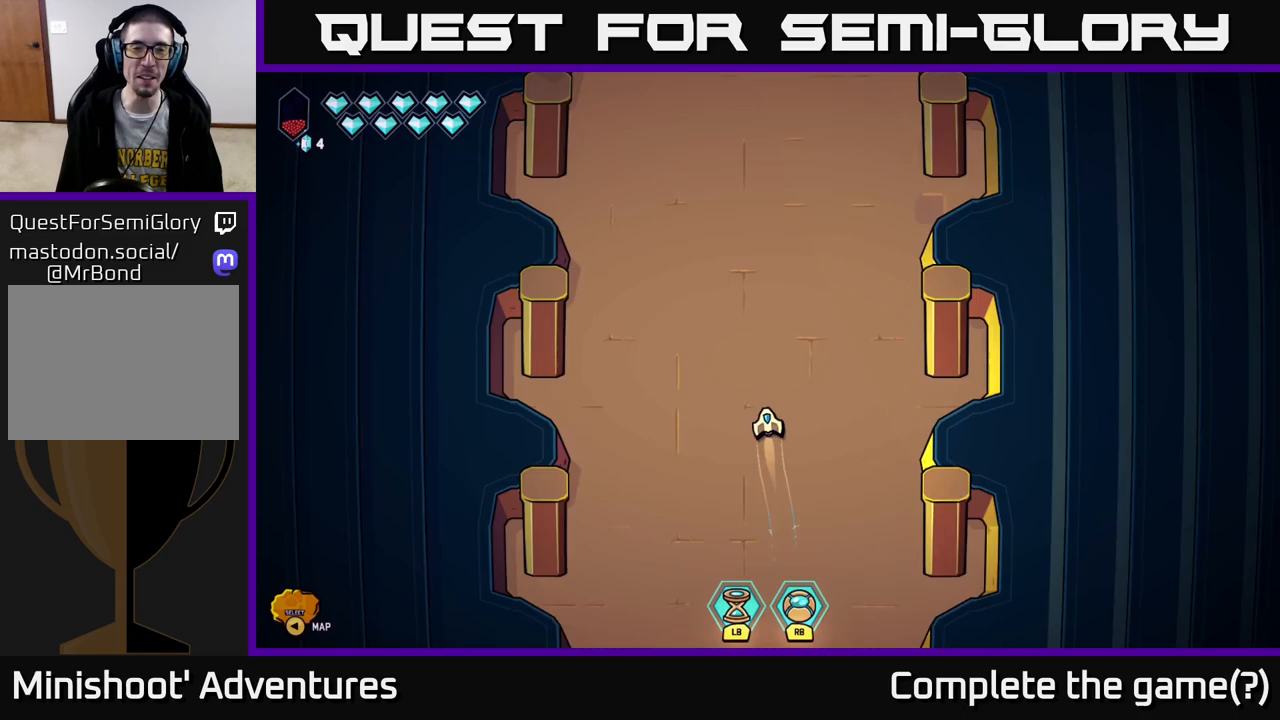
{"buttons": ["L2"], "left_stick": "up", "right_stick": "center", "events": [[317, "L2", "down"]]}
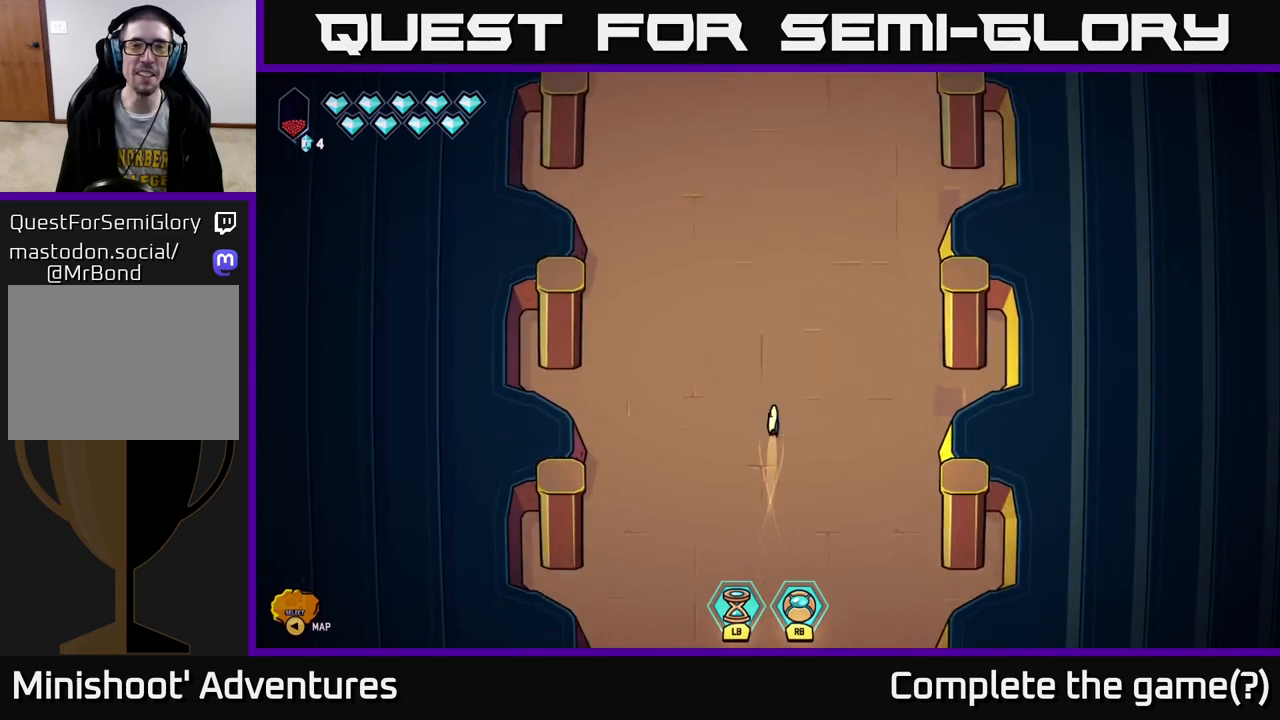
{"buttons": ["L2"], "left_stick": "up", "right_stick": "center", "events": []}
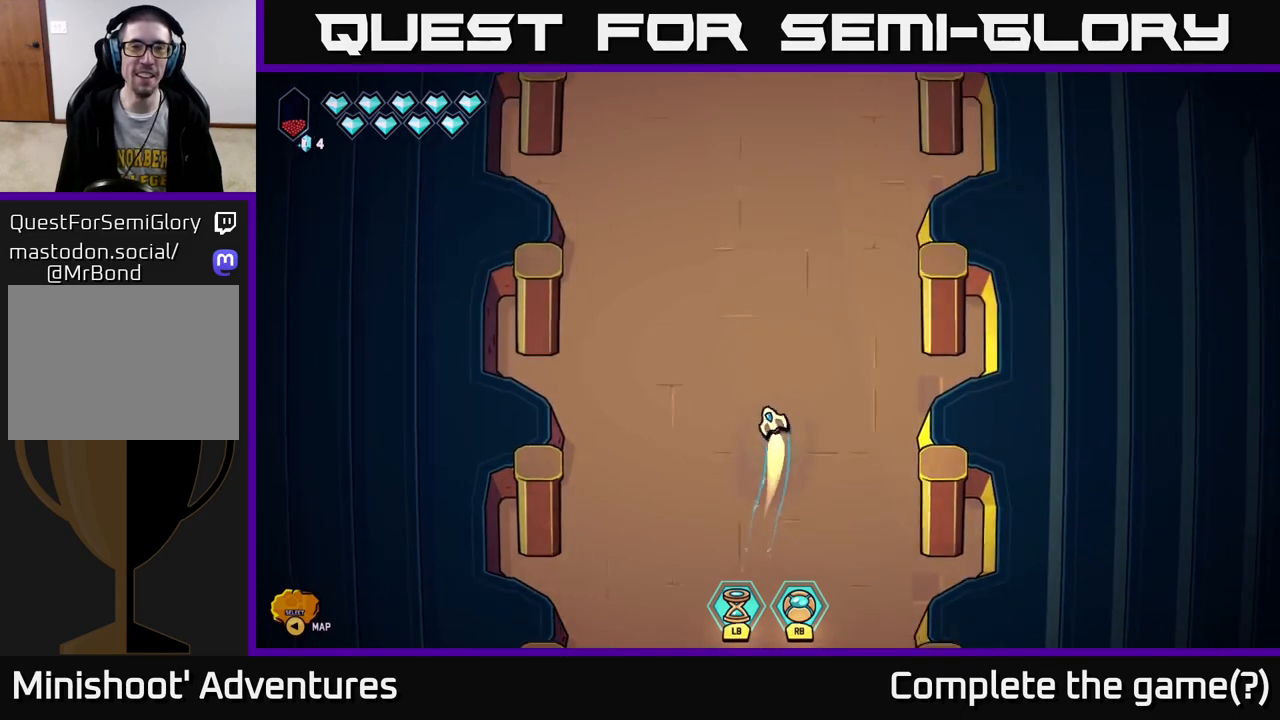
{"buttons": ["L2"], "left_stick": "up", "right_stick": "center", "events": []}
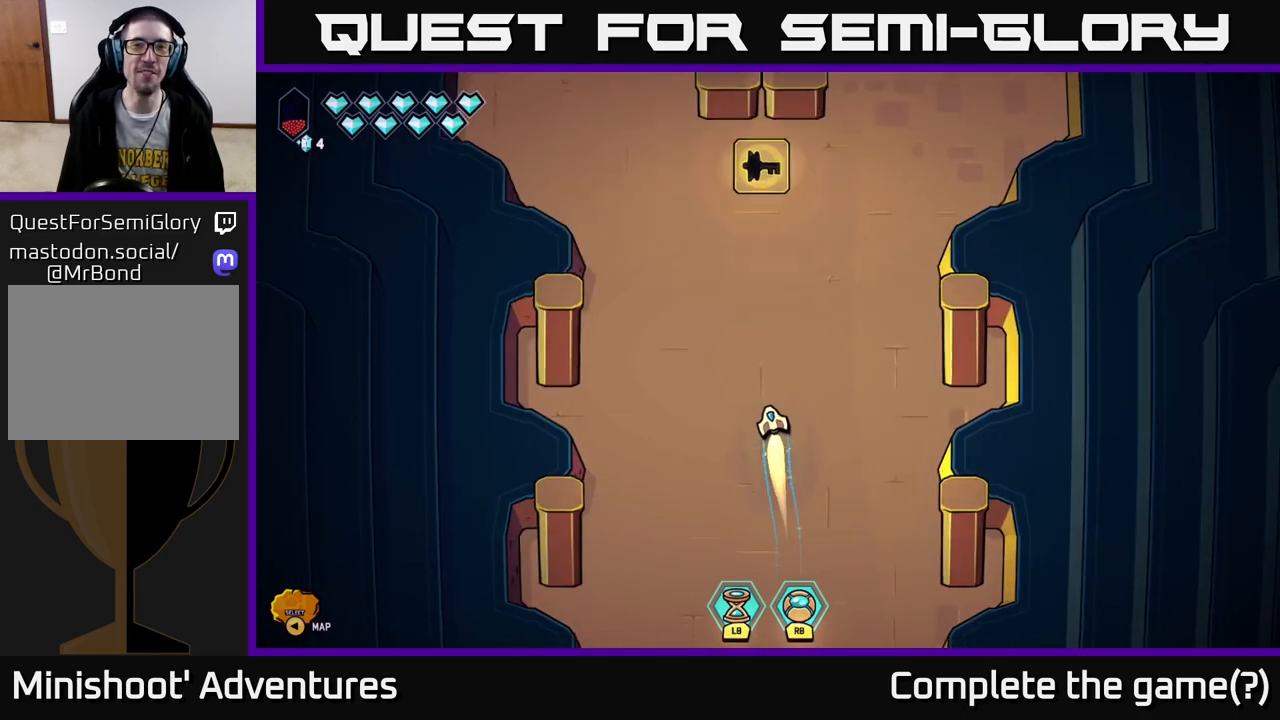
{"buttons": [], "left_stick": "up", "right_stick": "center", "events": [[233, "L2", "up"], [250, "left_stick", "center"], [500, "left_stick", "up"]]}
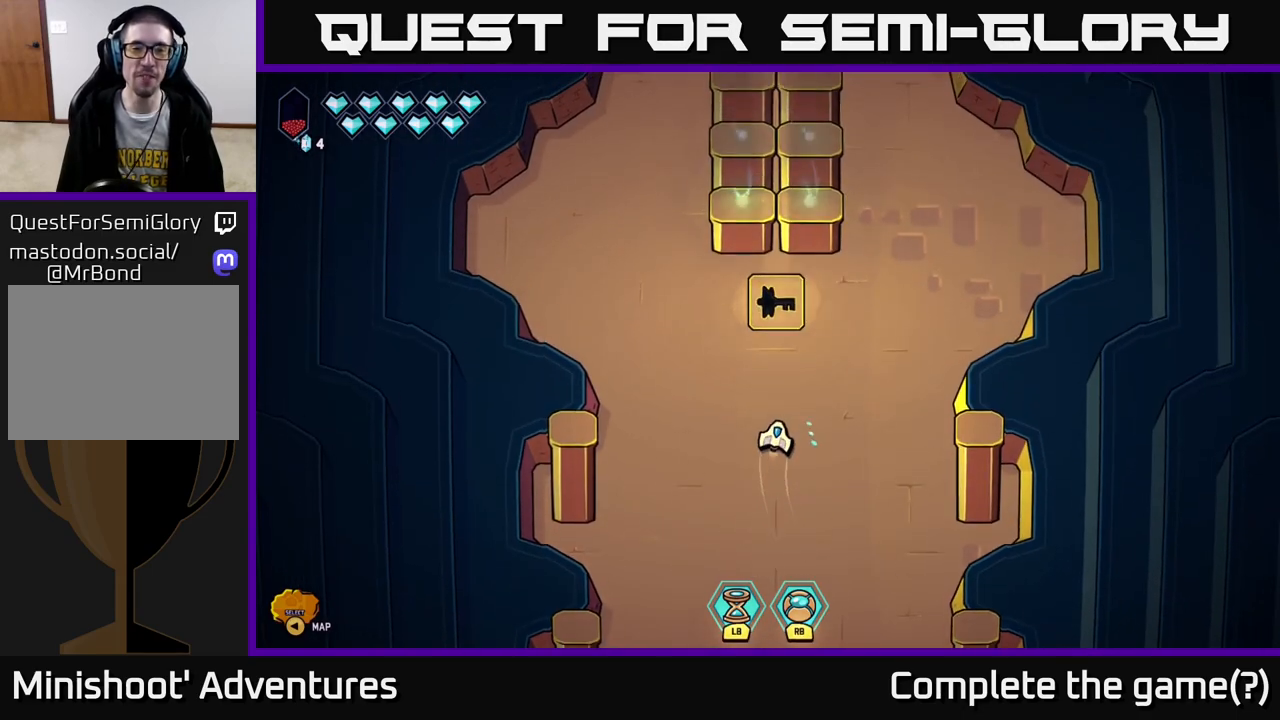
{"buttons": [], "left_stick": "up", "right_stick": "center", "events": []}
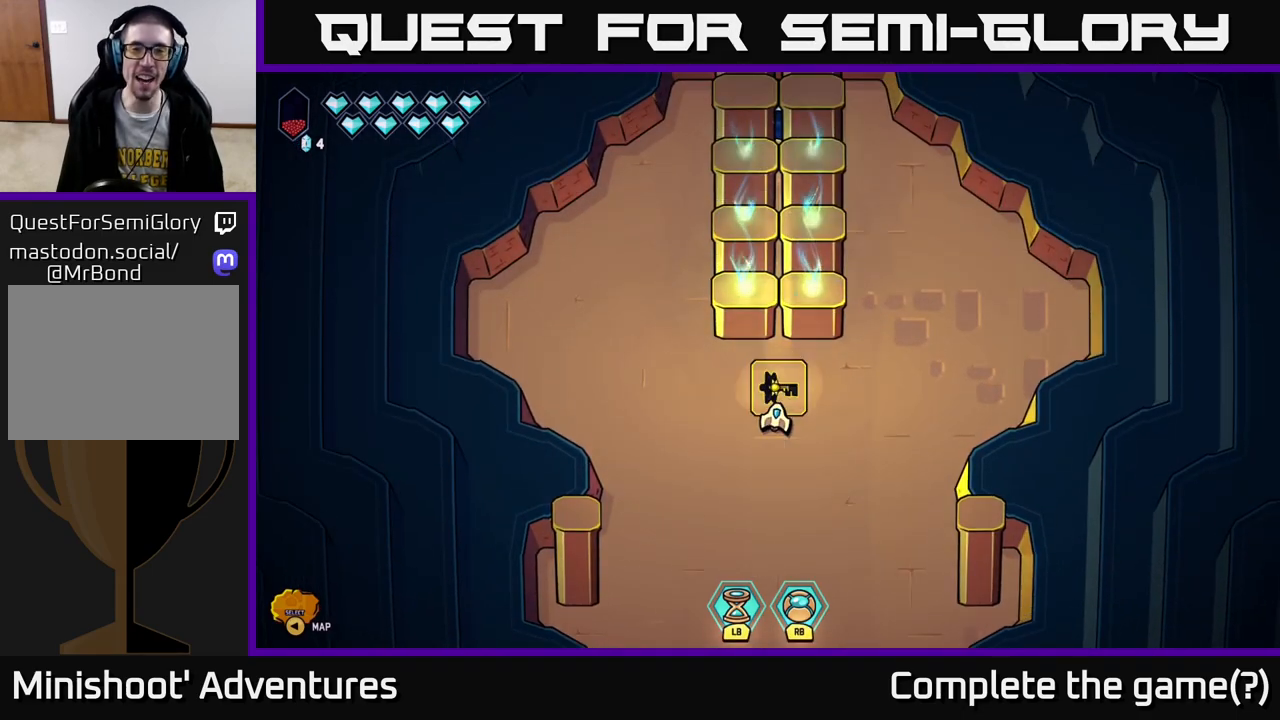
{"buttons": [], "left_stick": "down", "right_stick": "center", "events": [[250, "left_stick", "center"], [417, "left_stick", "down"]]}
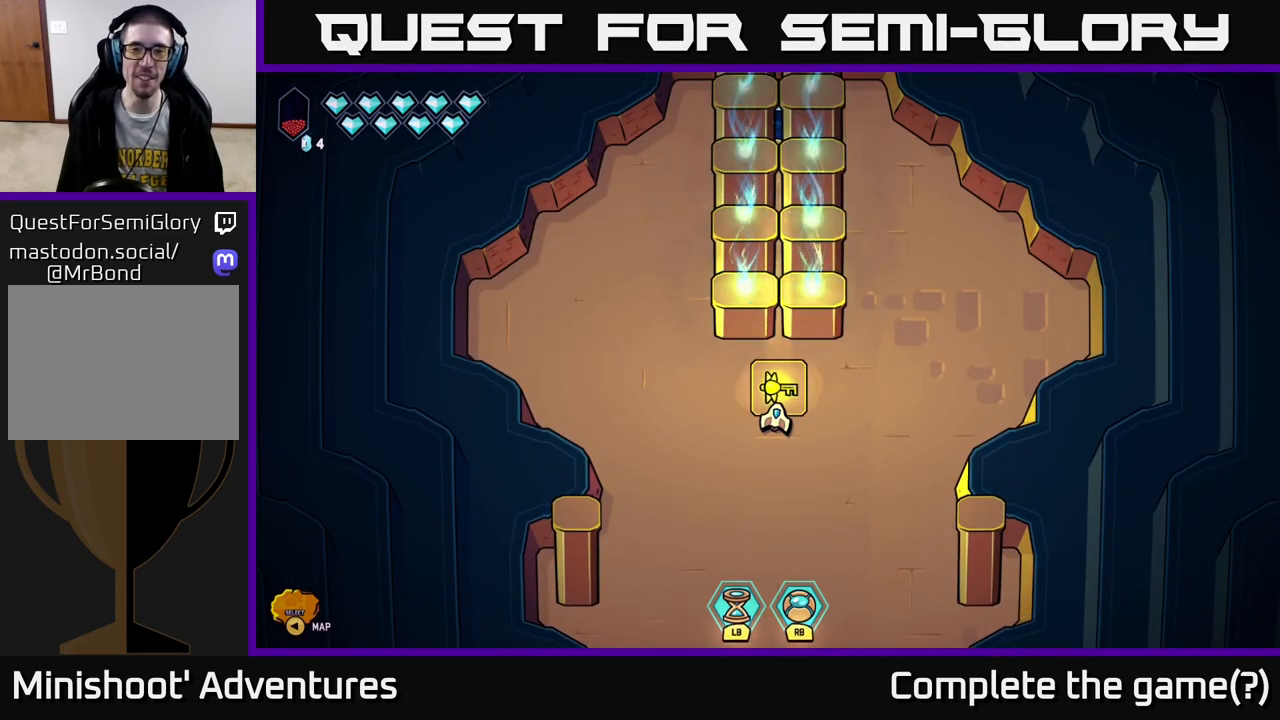
{"buttons": [], "left_stick": "center", "right_stick": "center", "events": [[267, "left_stick", "center"]]}
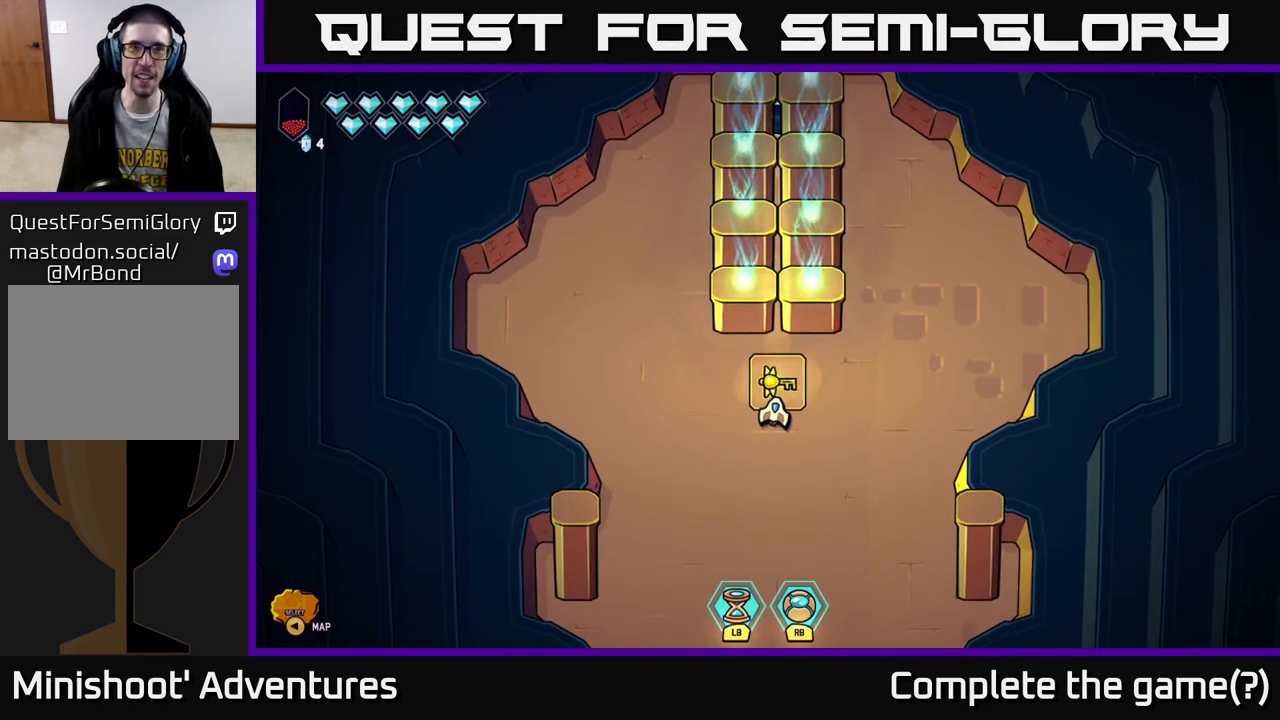
{"buttons": [], "left_stick": "center", "right_stick": "center", "events": []}
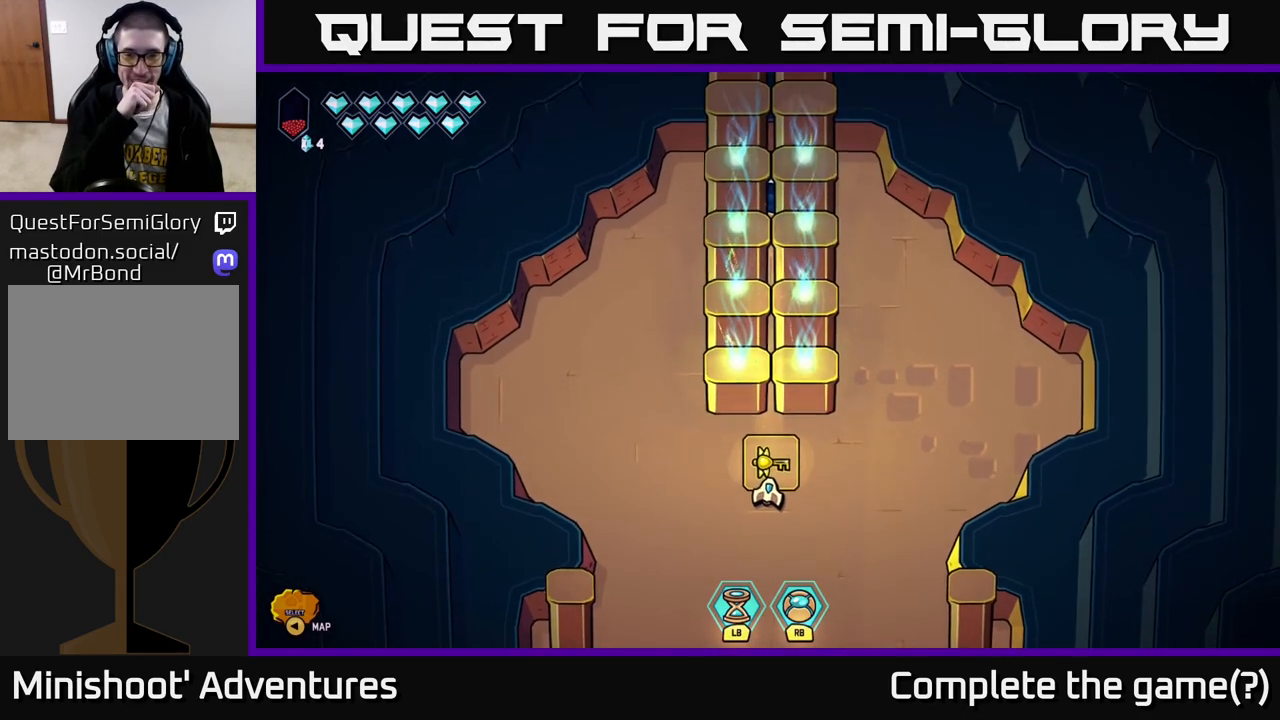
{"buttons": [], "left_stick": "center", "right_stick": "center", "events": []}
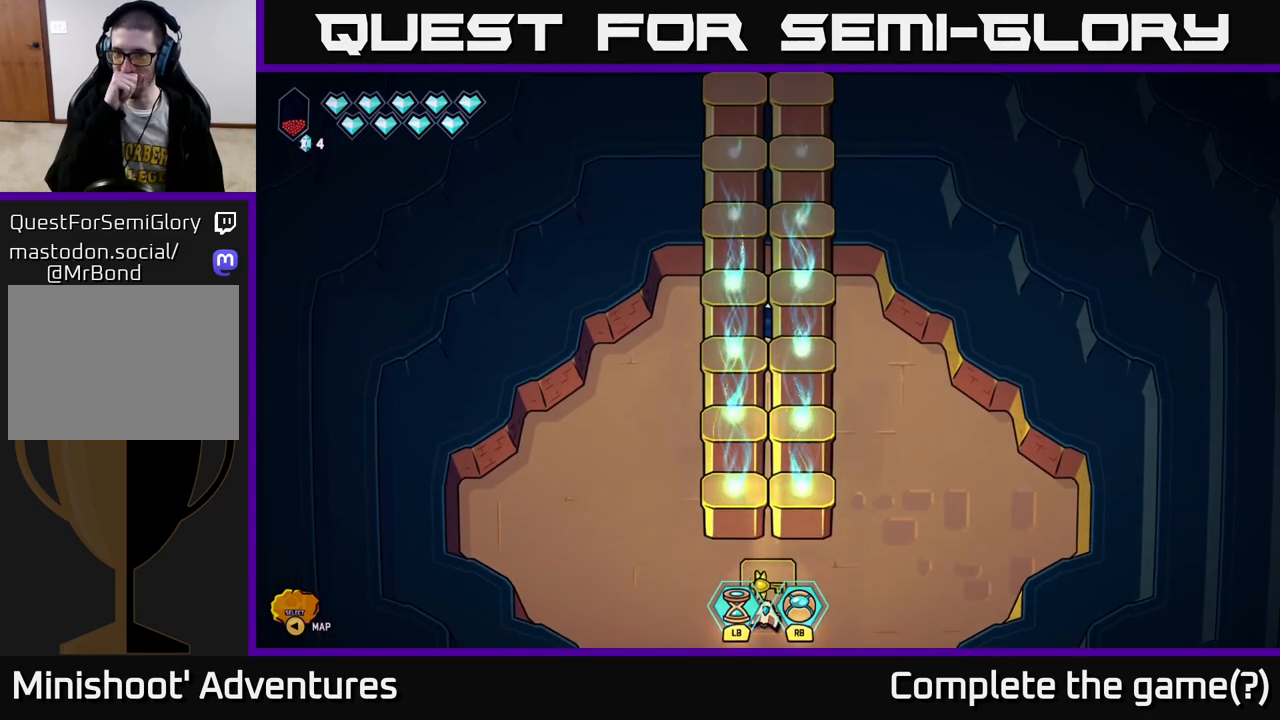
{"buttons": [], "left_stick": "center", "right_stick": "center", "events": []}
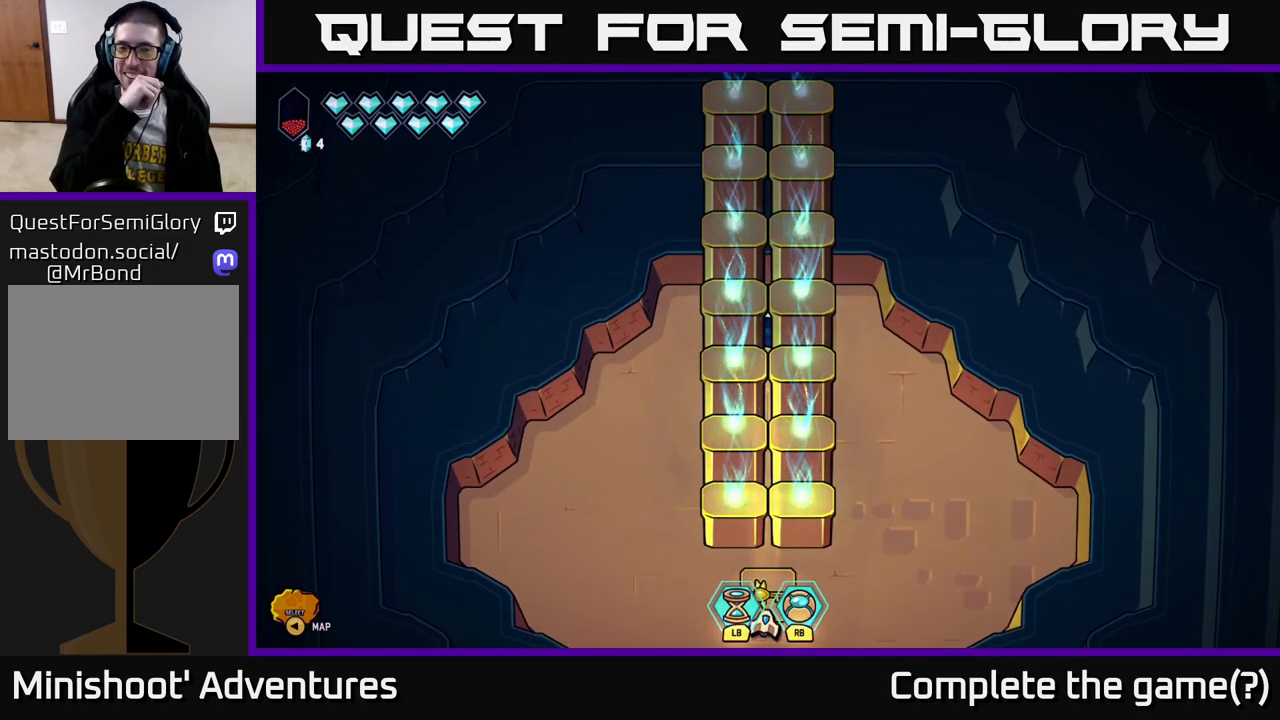
{"buttons": [], "left_stick": "center", "right_stick": "center", "events": []}
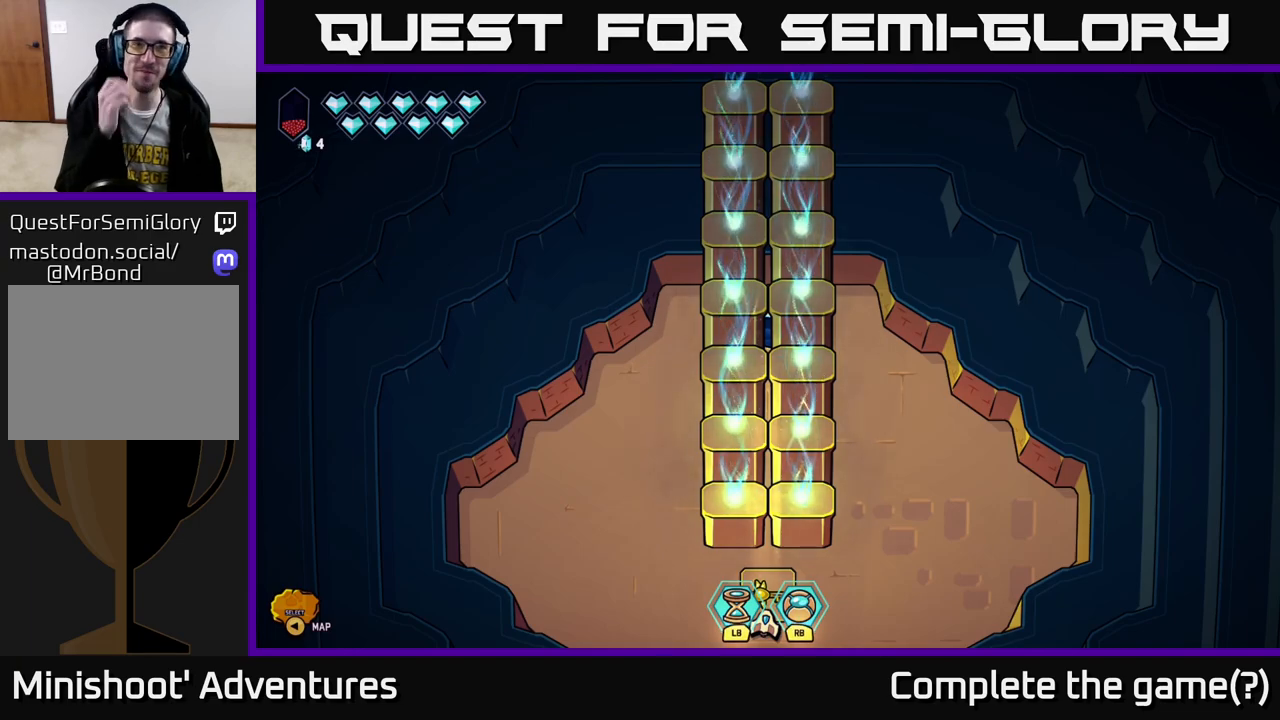
{"buttons": [], "left_stick": "center", "right_stick": "center", "events": []}
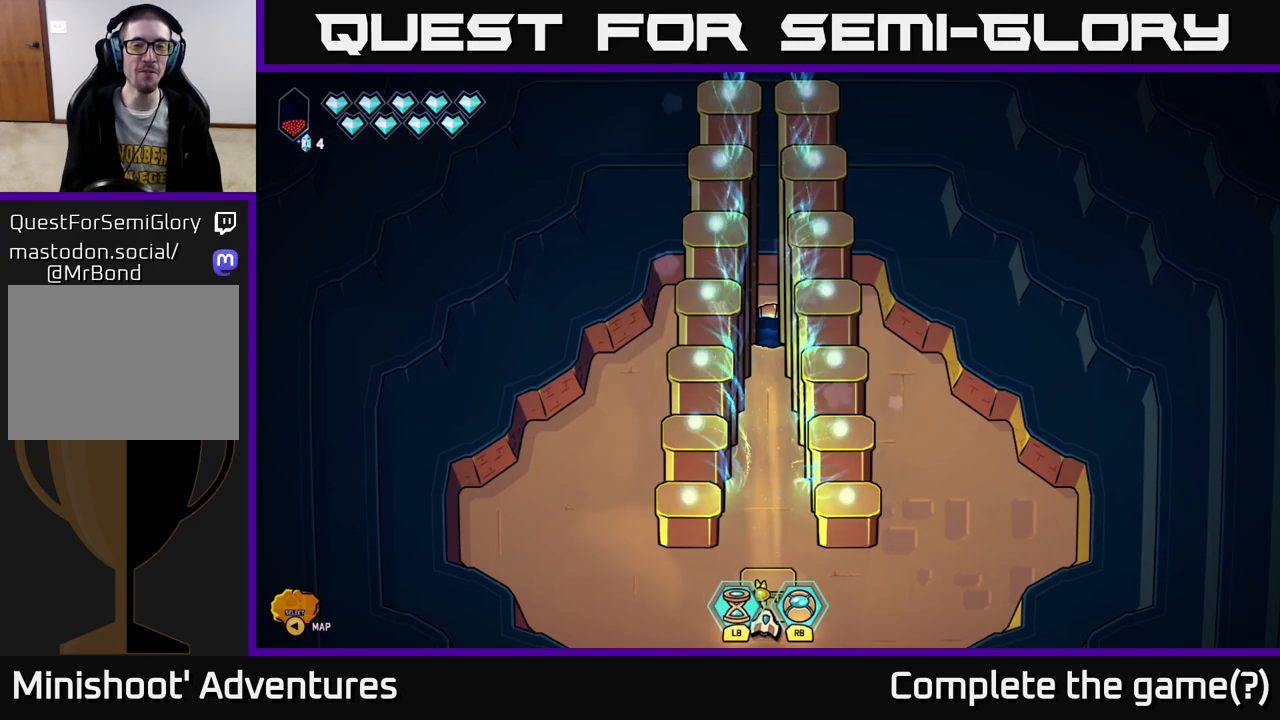
{"buttons": [], "left_stick": "up", "right_stick": "center", "events": [[133, "left_stick", "up"]]}
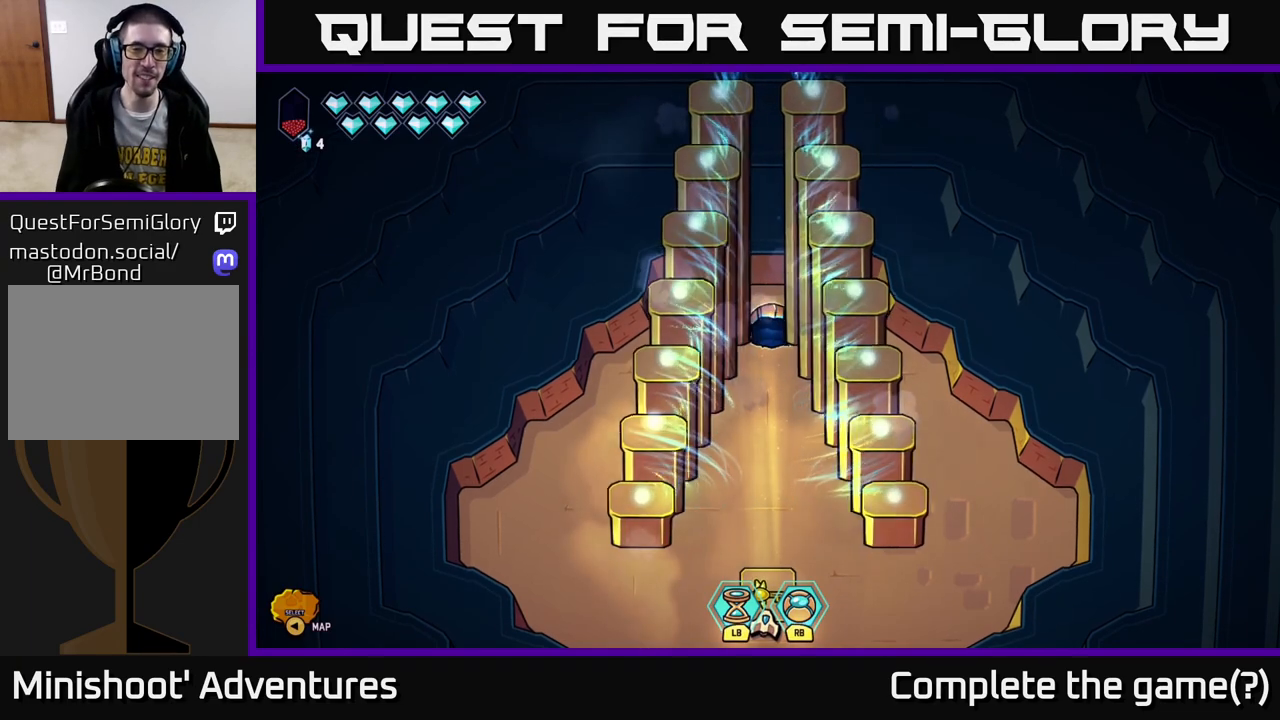
{"buttons": [], "left_stick": "up", "right_stick": "center", "events": [[83, "left_stick", "center"], [333, "left_stick", "up"]]}